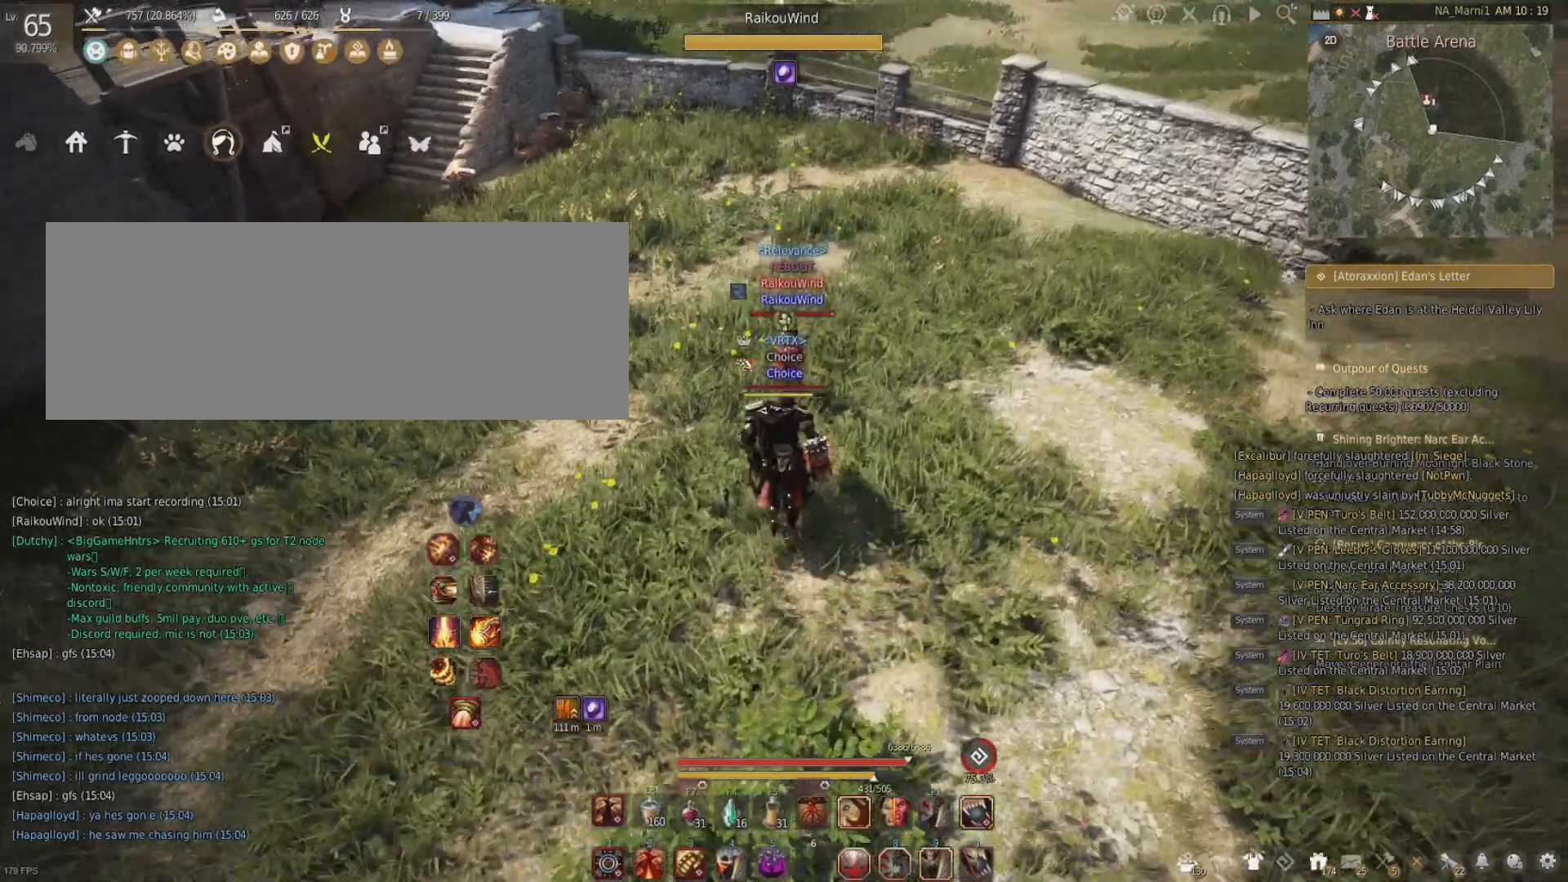
Gameplay with keyboard and mouse; each line is a JSON object with the keys and mouse buttons held at the frame after it. "events" lists presses ("down") and releases ("up") of "a", "c", "d", "e", "f", "q", "s", "shift", "space", "tab", "w", "x", "z", "mouse_left" and "mouse_right" between this image and that frame as [ms after this image, input, new state], when the widget could be followed in between. "mouse_left", "mouse_right" = the "left", "right" buttons of the "mouse" list. No other keys are recorded. Mouse movement is not recorded.
{"keys": [], "mouse": [], "events": [[184, "w", "up"]]}
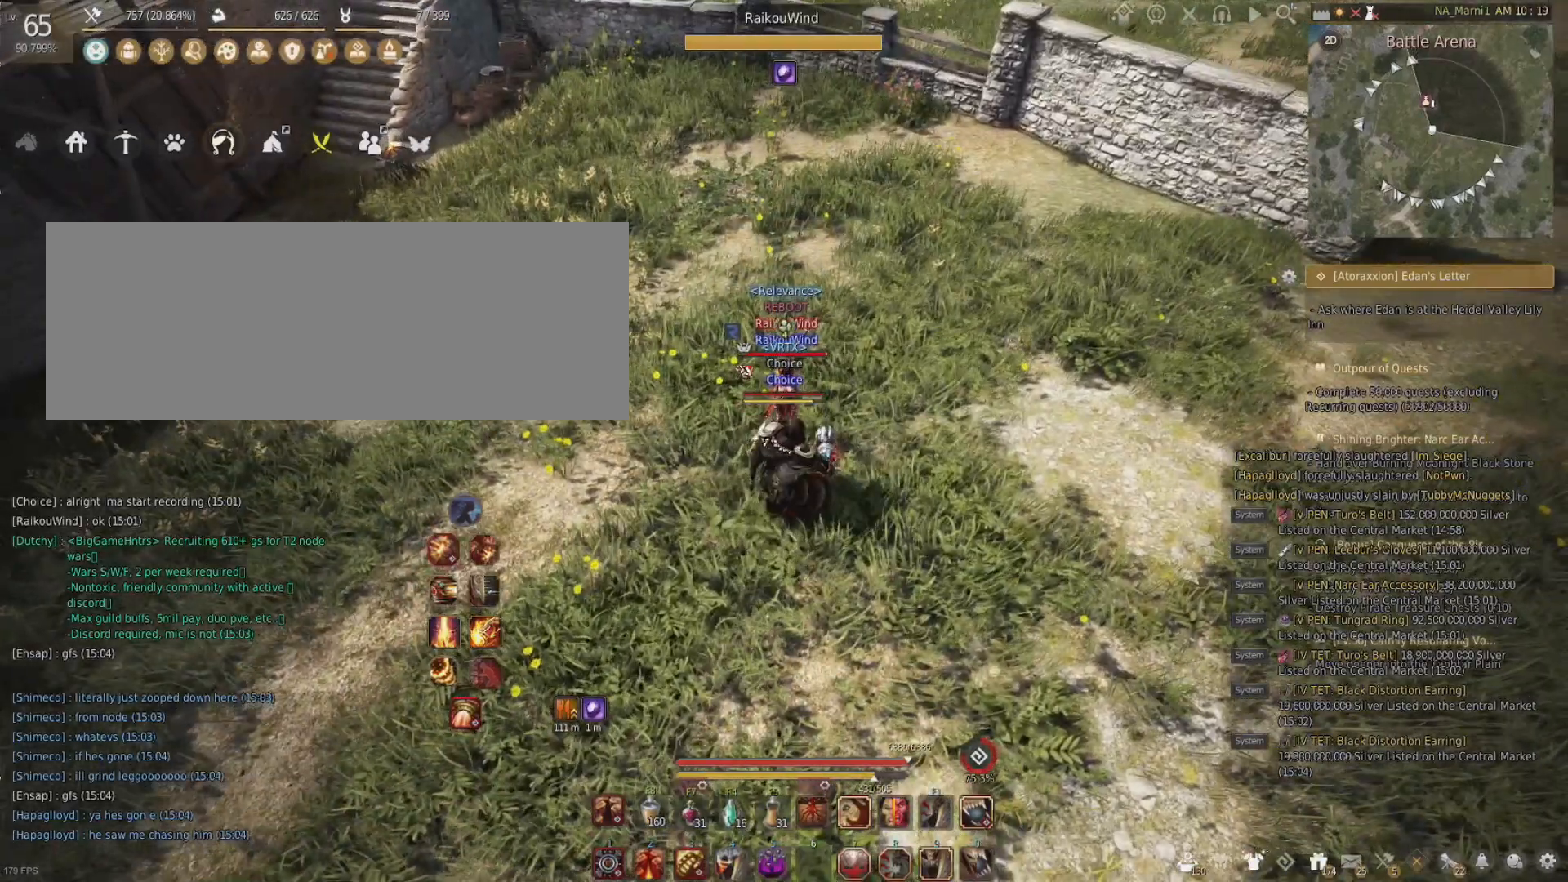
{"keys": [], "mouse": [], "events": []}
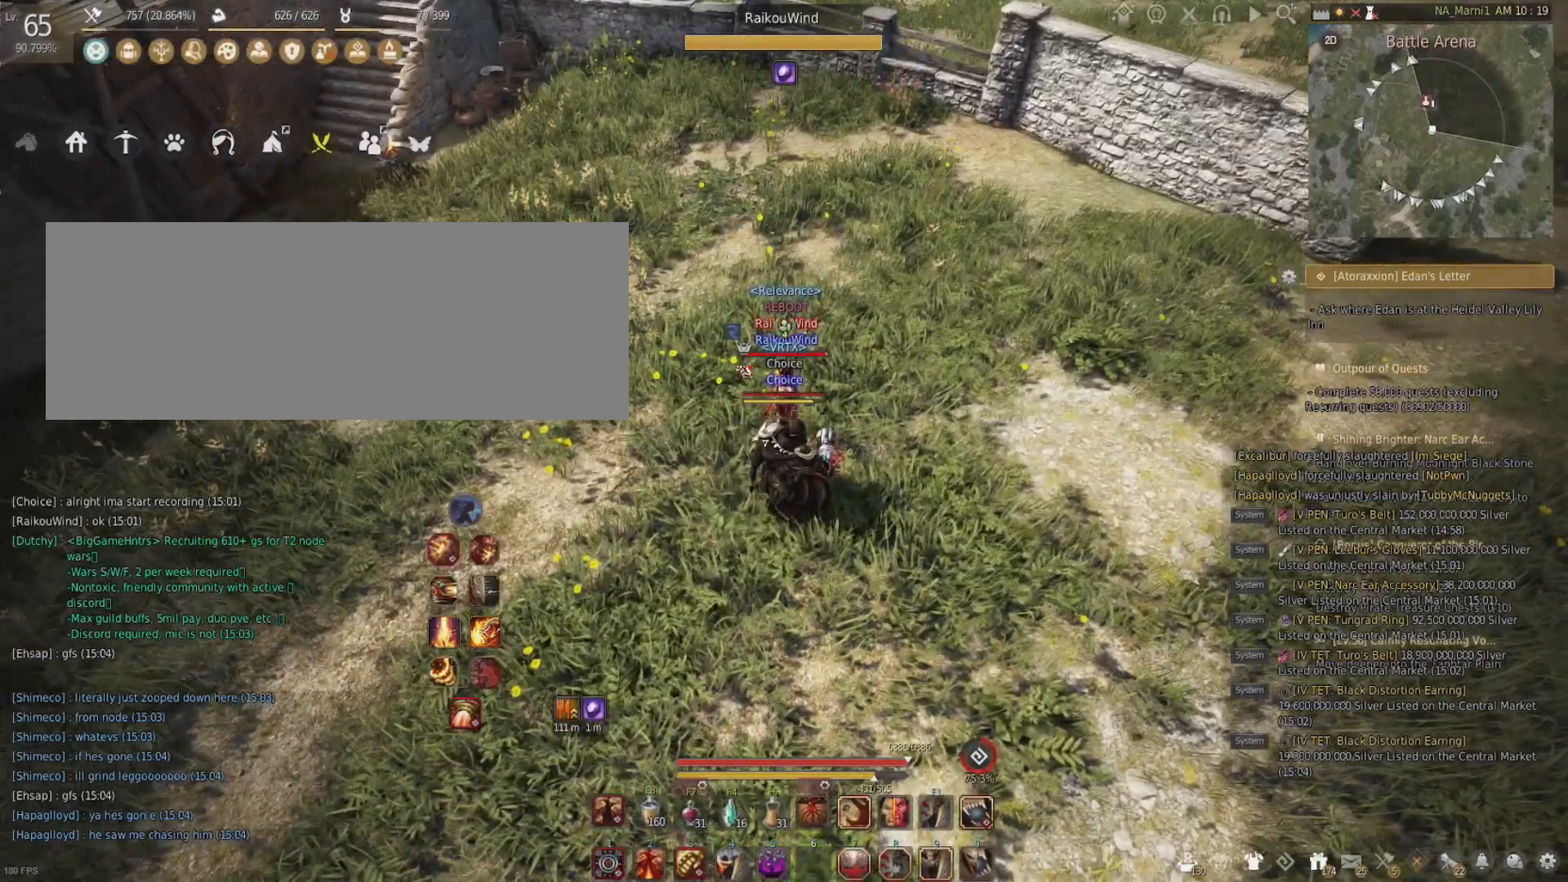
{"keys": [], "mouse": [], "events": []}
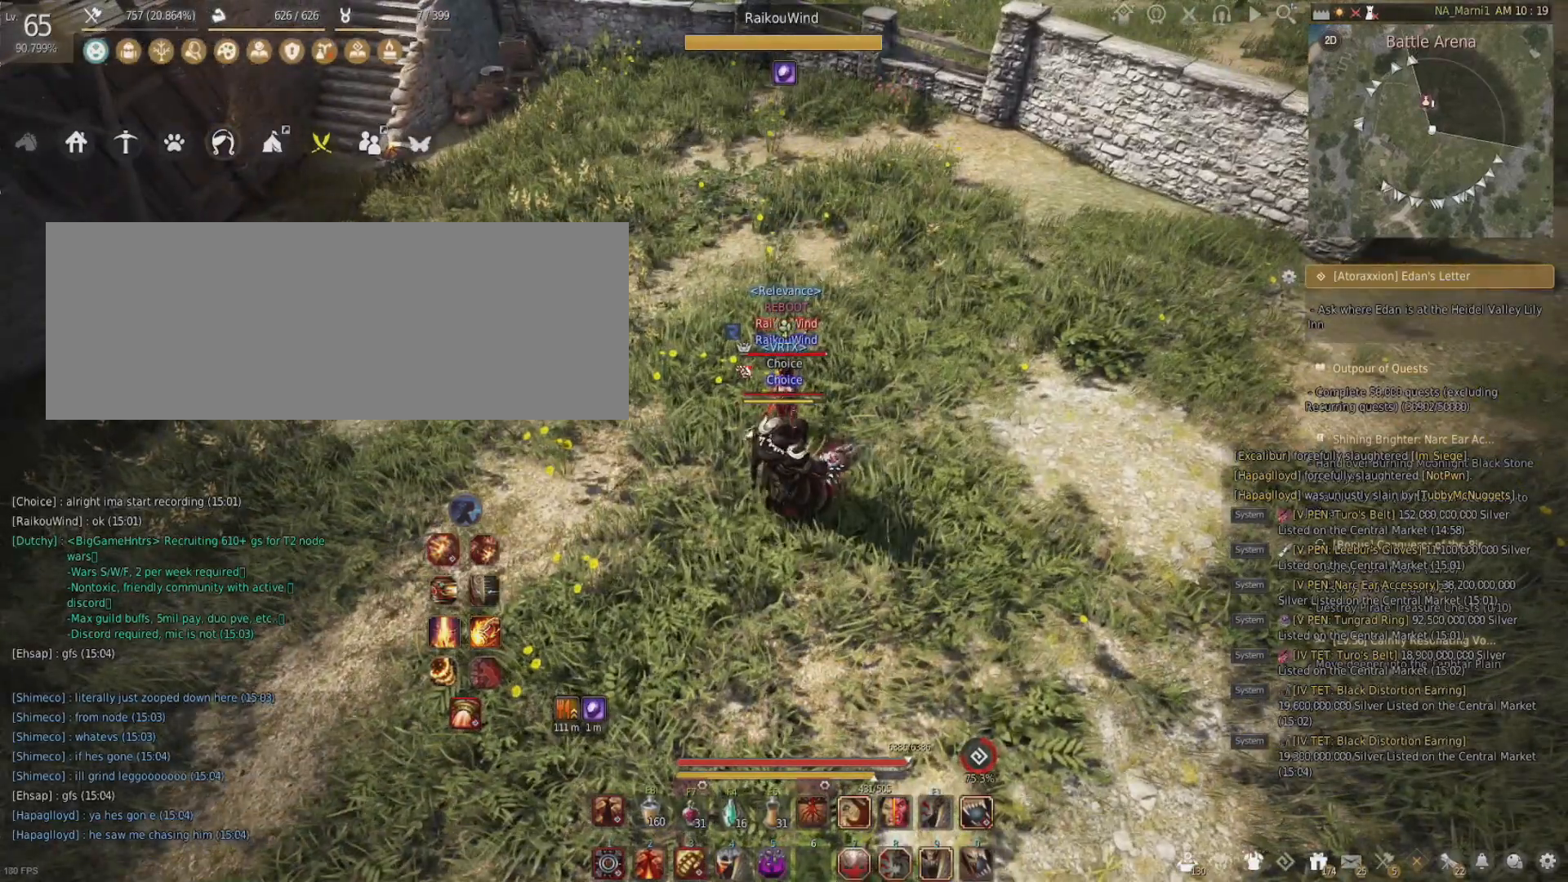
{"keys": ["a"], "mouse": ["left"], "events": [[200, "e", "down"], [367, "e", "up"], [401, "a", "down"], [467, "mouse_left", "down"]]}
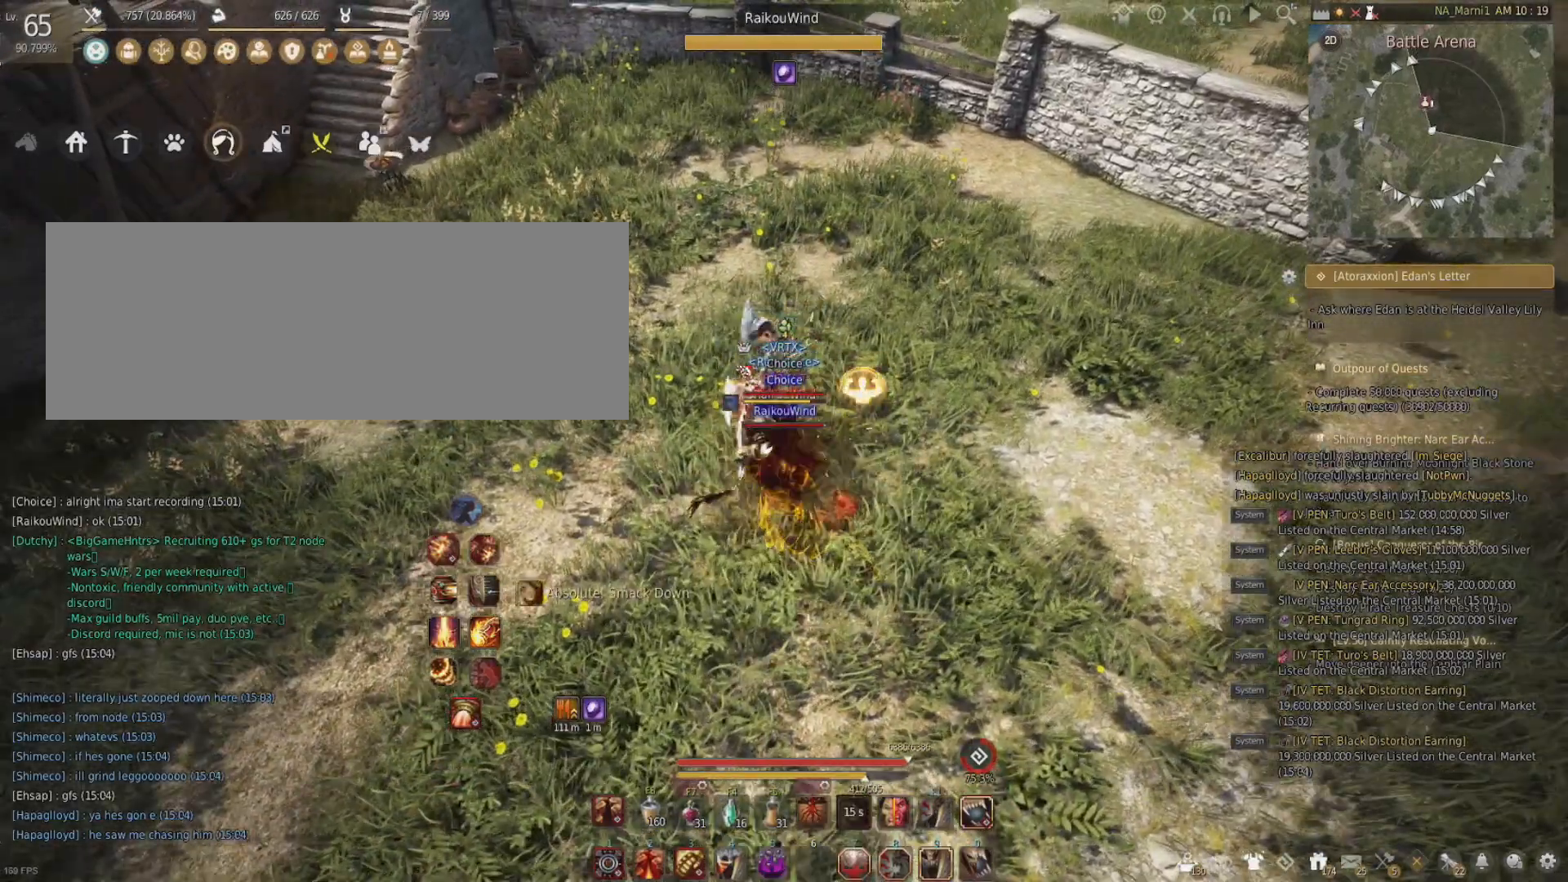
{"keys": ["a"], "mouse": ["left"], "events": []}
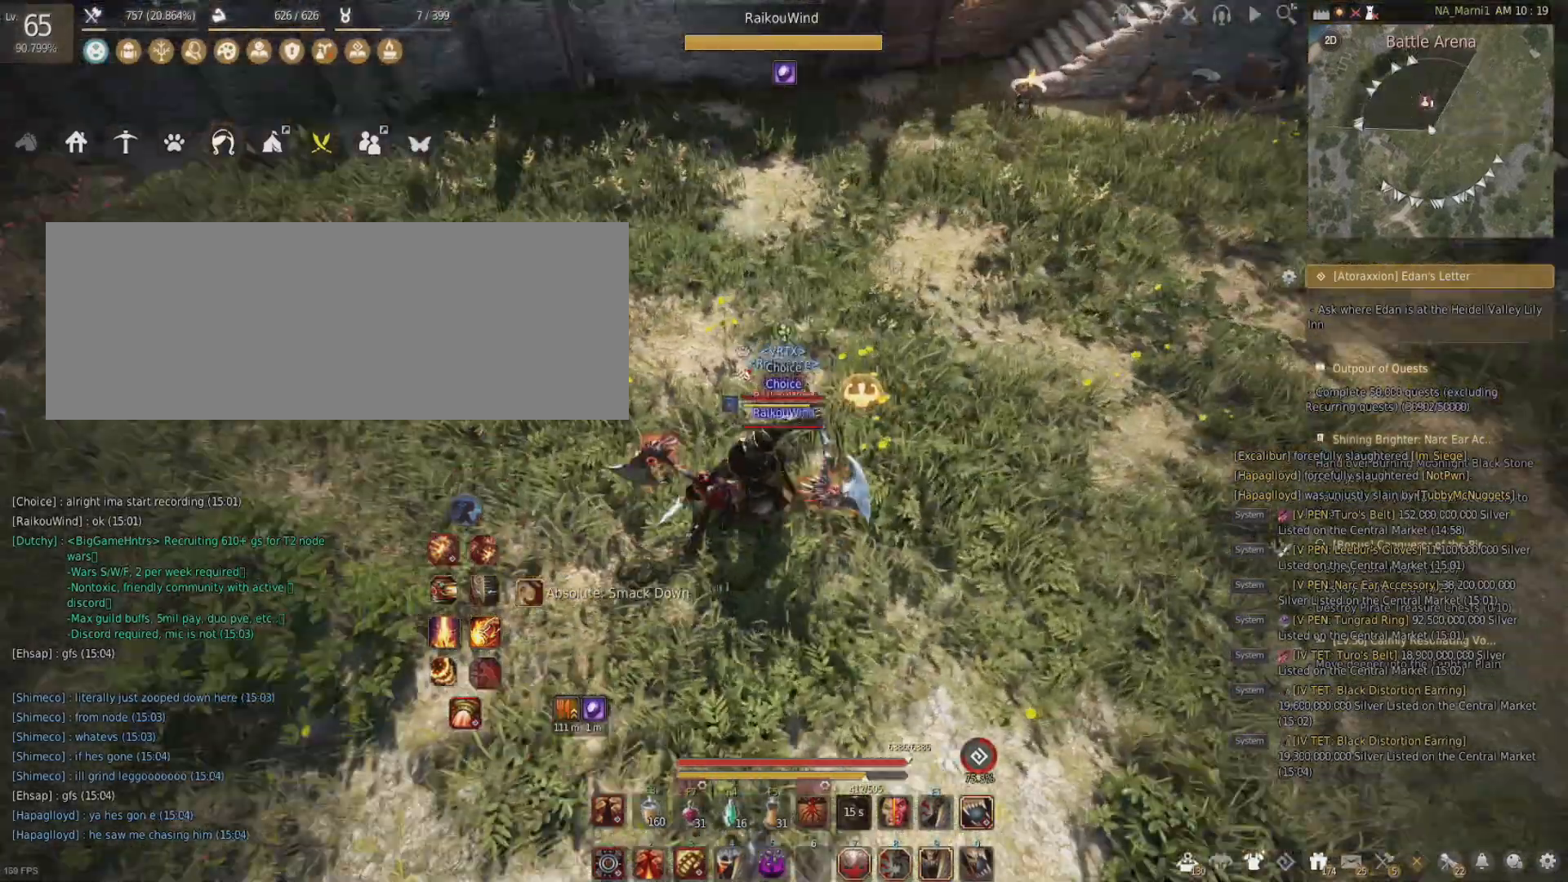
{"keys": ["f"], "mouse": [], "events": [[100, "a", "up"], [100, "mouse_left", "up"], [501, "f", "down"]]}
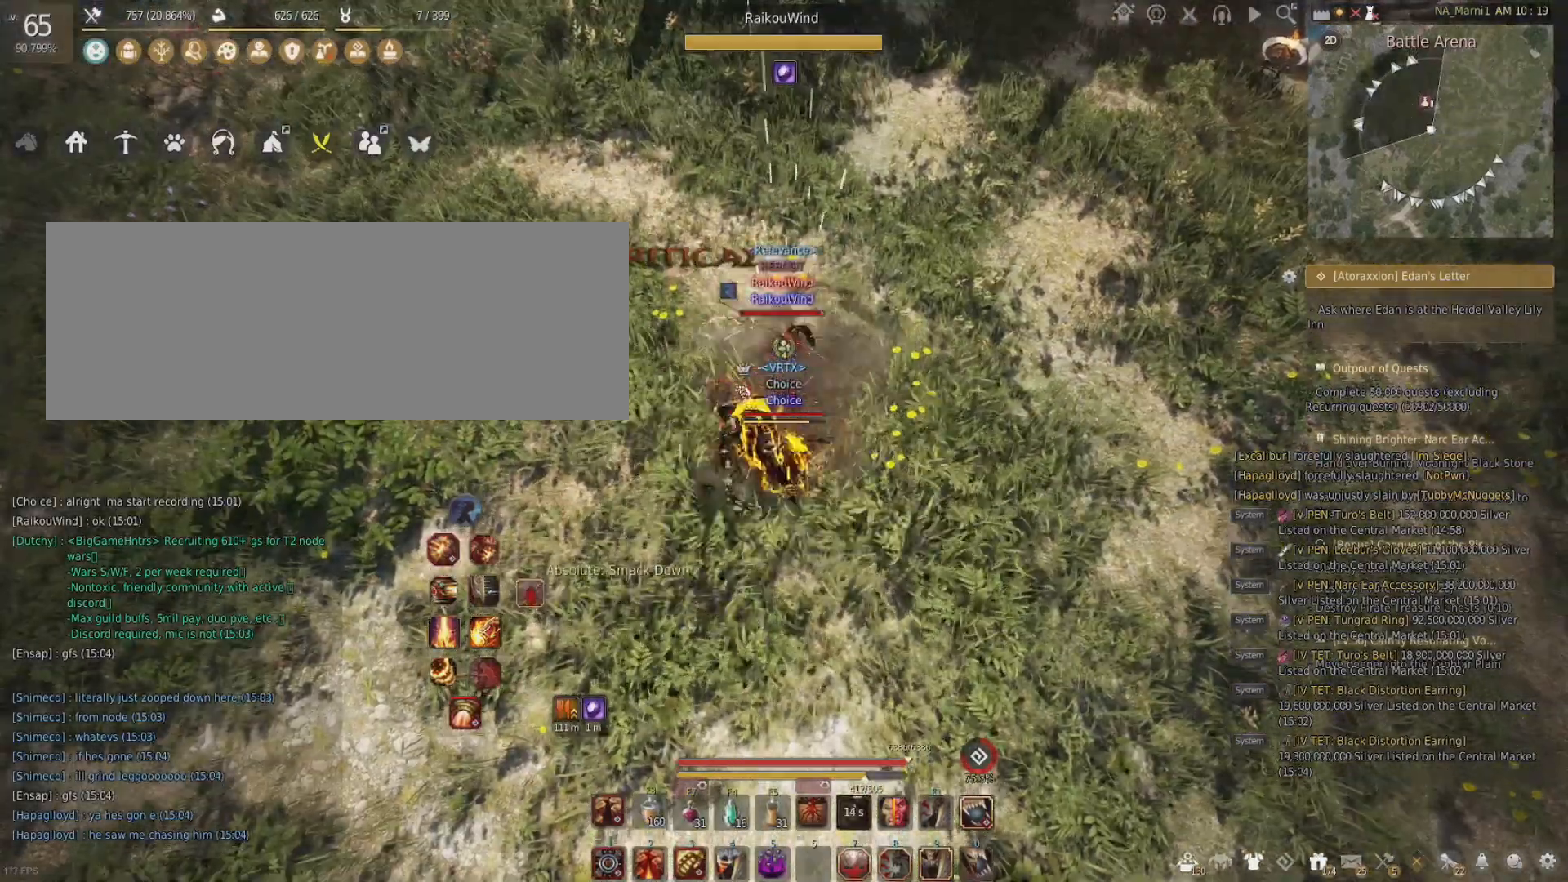
{"keys": ["s"], "mouse": ["left"], "events": [[200, "f", "up"], [300, "s", "down"], [333, "mouse_left", "down"]]}
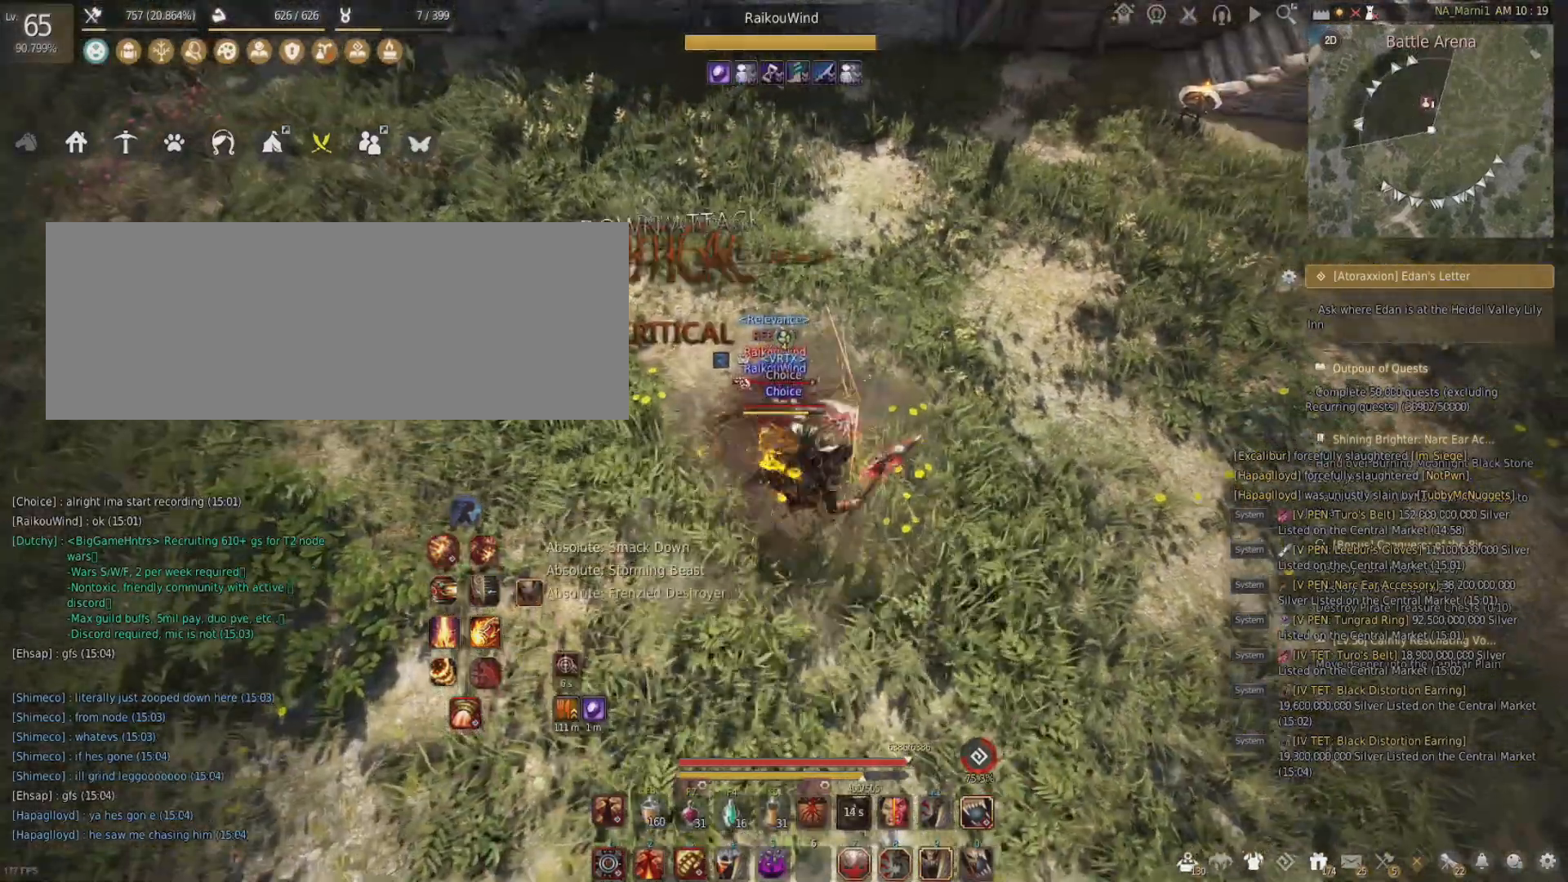
{"keys": [], "mouse": [], "events": [[34, "mouse_right", "down"], [234, "s", "up"], [267, "mouse_left", "up"], [267, "mouse_right", "up"]]}
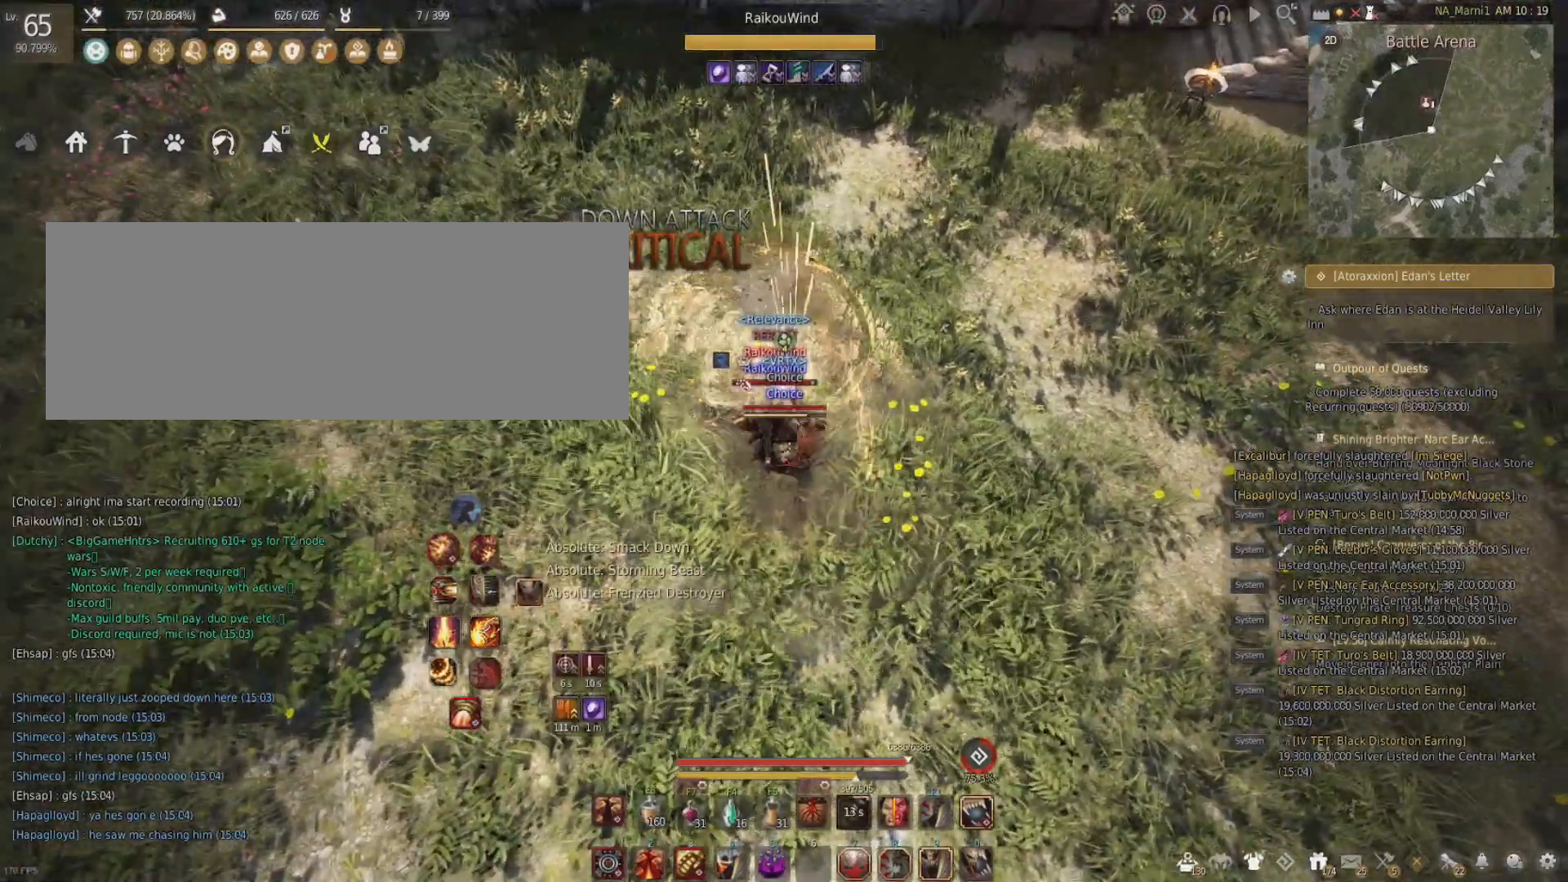
{"keys": ["space"], "mouse": [], "events": [[200, "mouse_right", "down"], [200, "shift", "down"], [433, "mouse_right", "up"], [467, "shift", "up"], [483, "space", "down"]]}
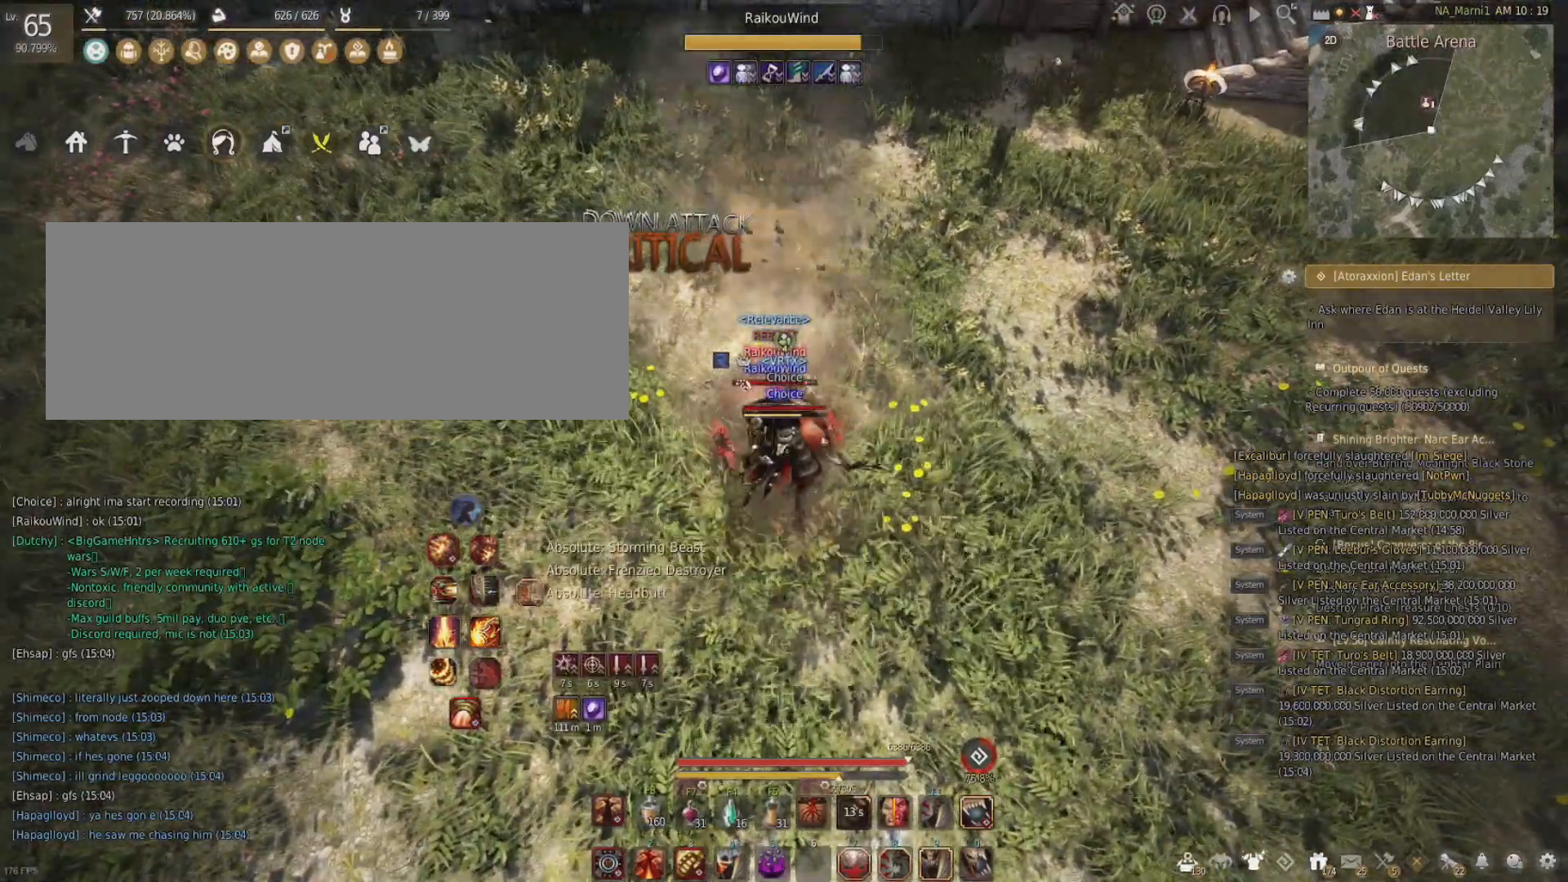
{"keys": [], "mouse": [], "events": [[467, "space", "up"]]}
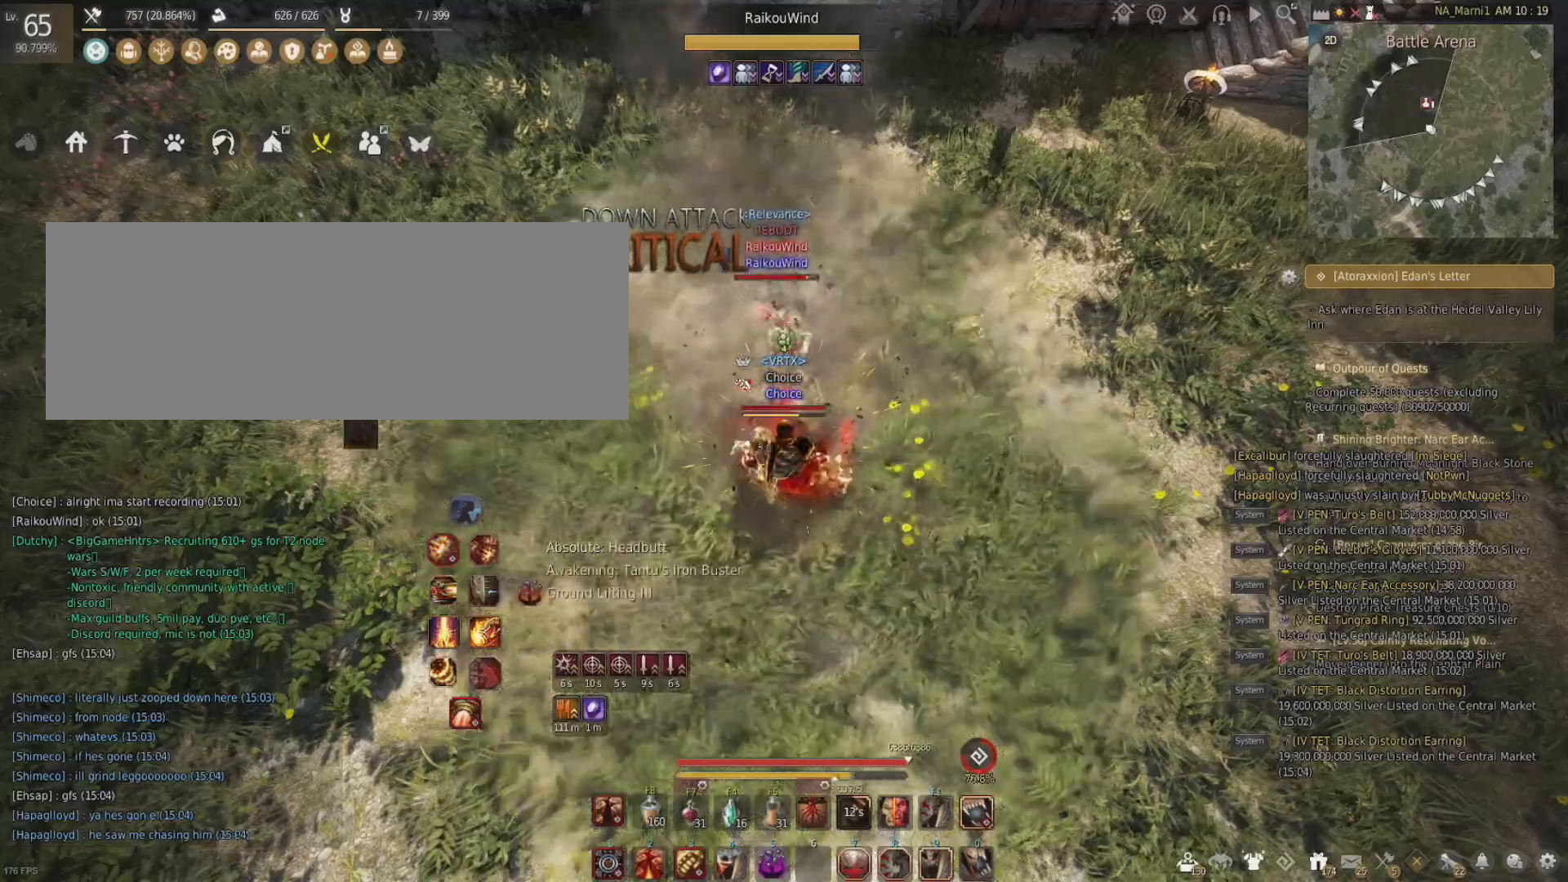
{"keys": [], "mouse": [], "events": []}
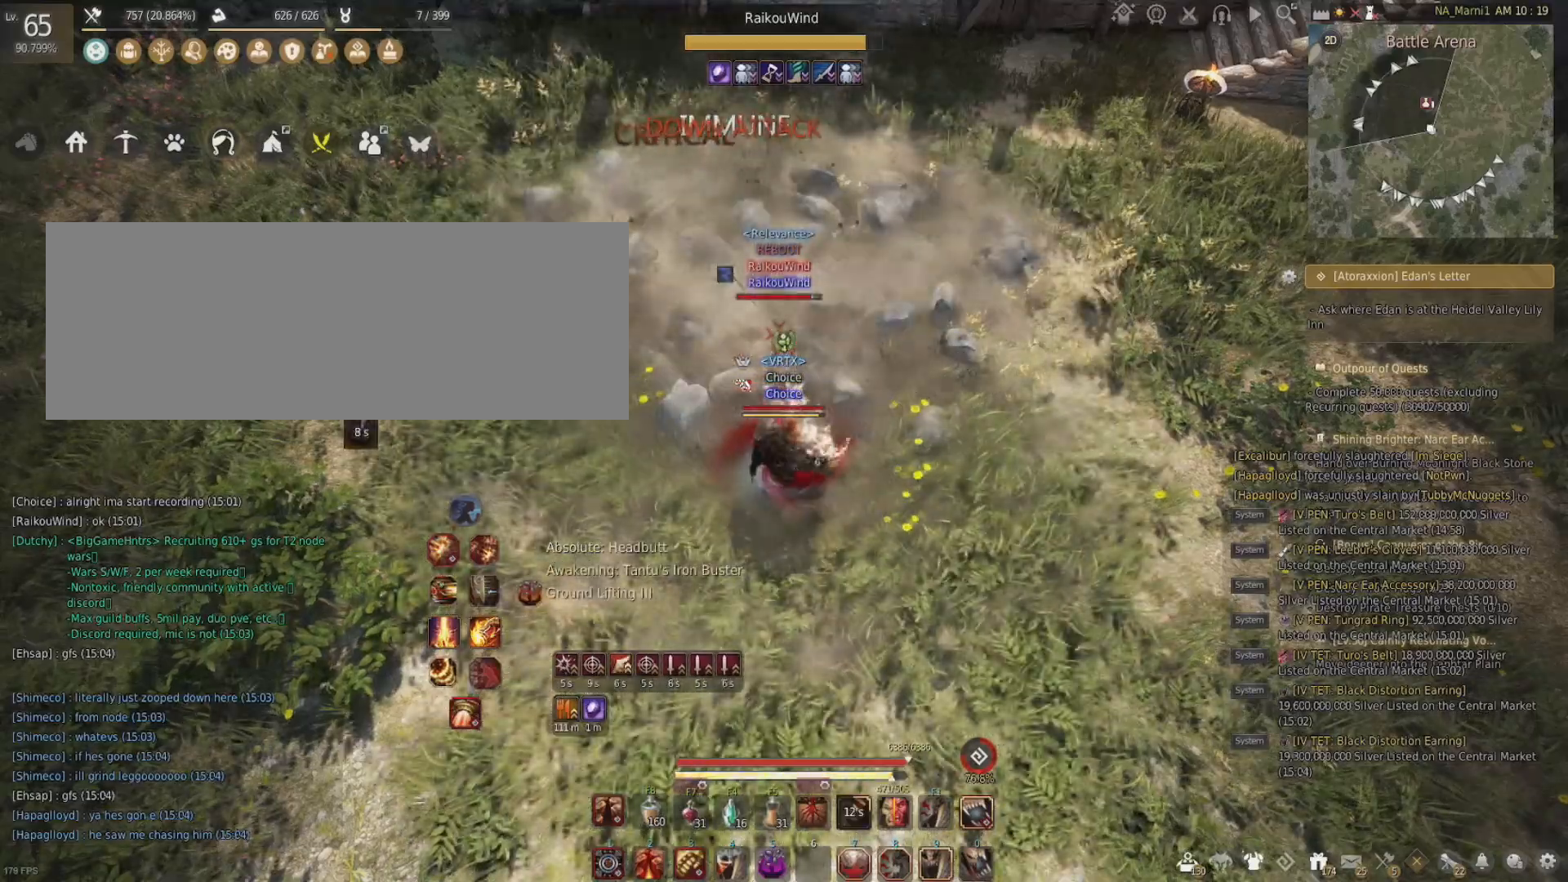
{"keys": [], "mouse": [], "events": []}
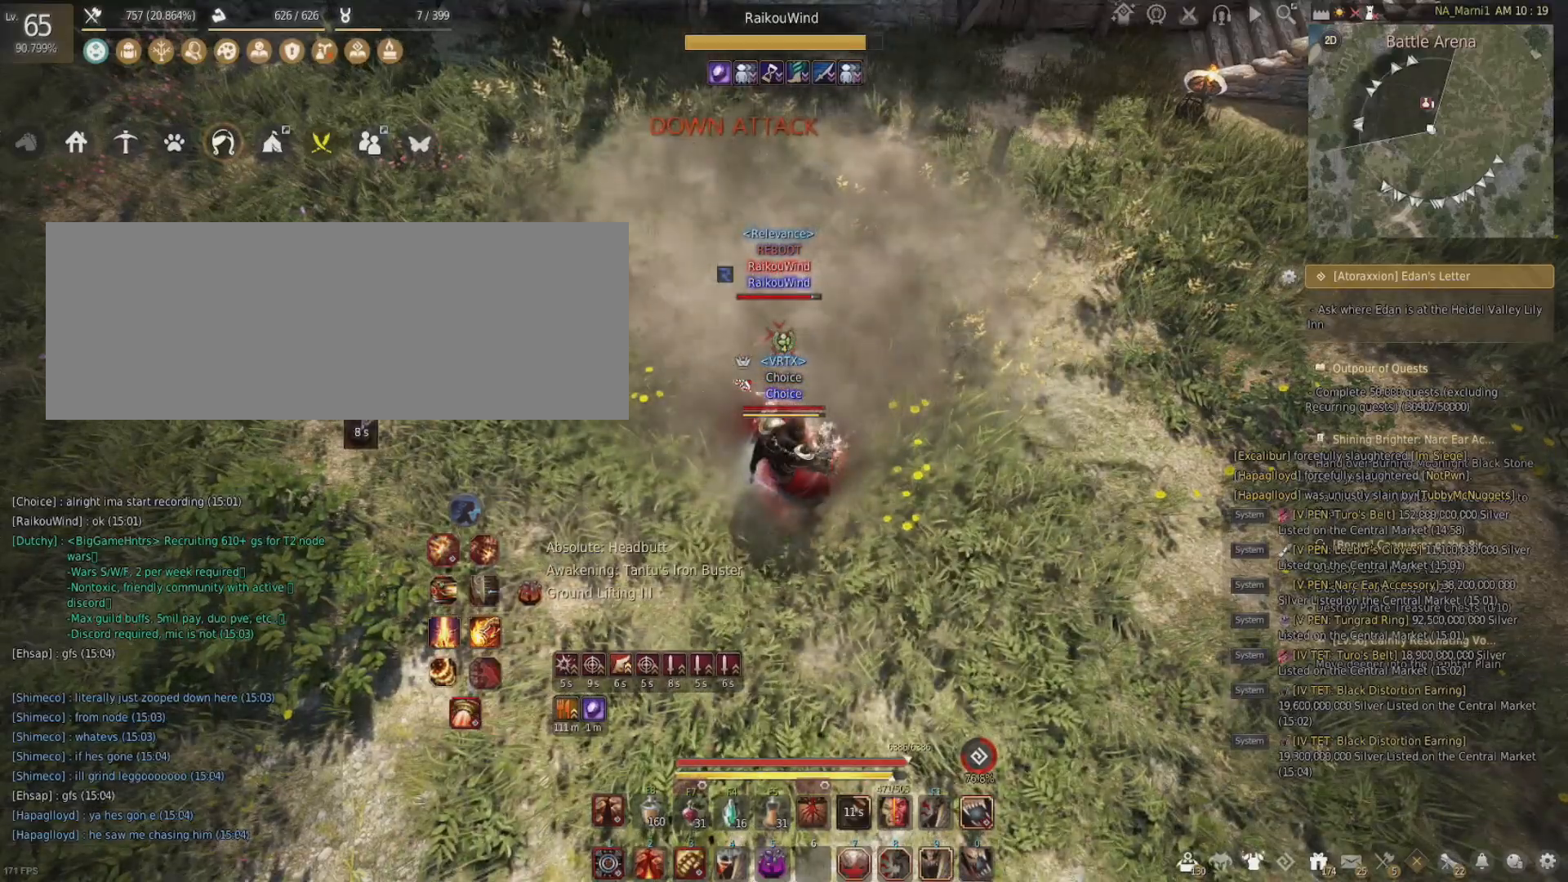
{"keys": ["a"], "mouse": [], "events": [[116, "a", "down"]]}
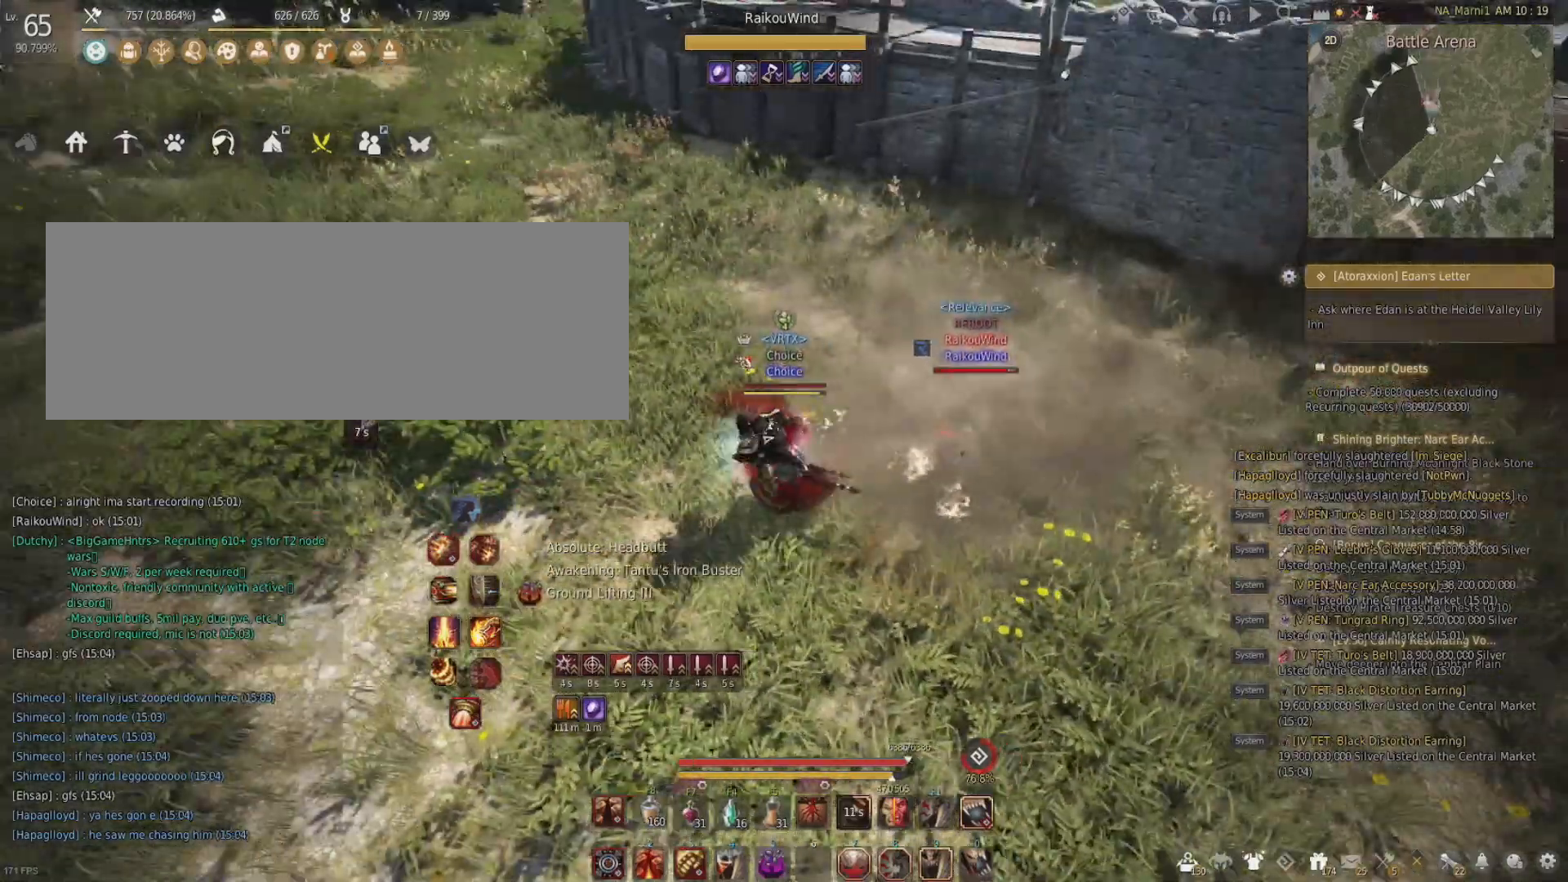
{"keys": ["a"], "mouse": [], "events": []}
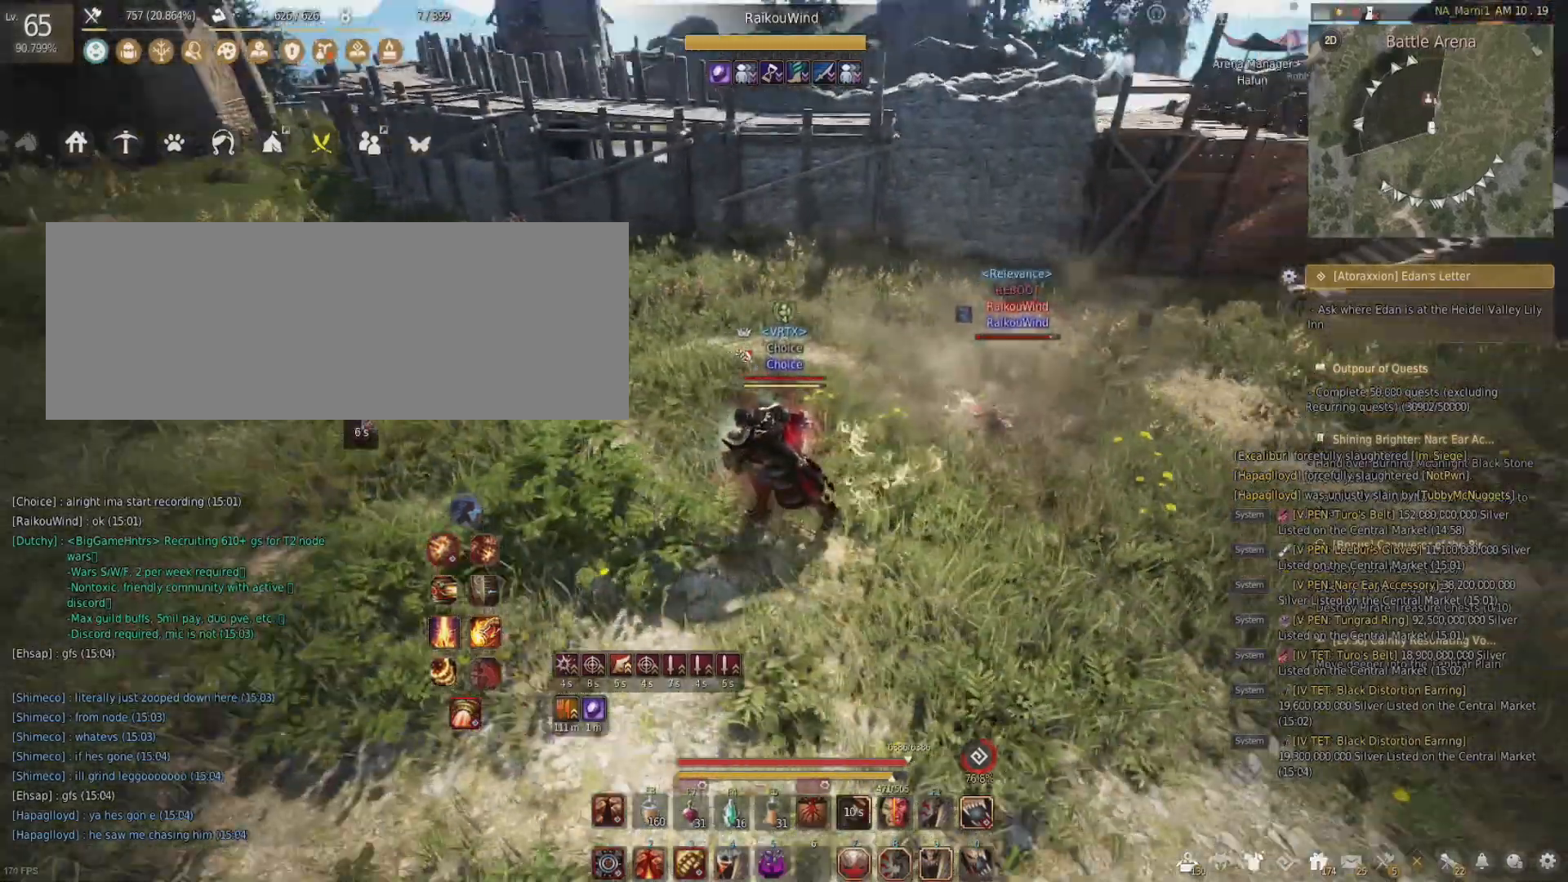
{"keys": [], "mouse": [], "events": [[433, "a", "up"]]}
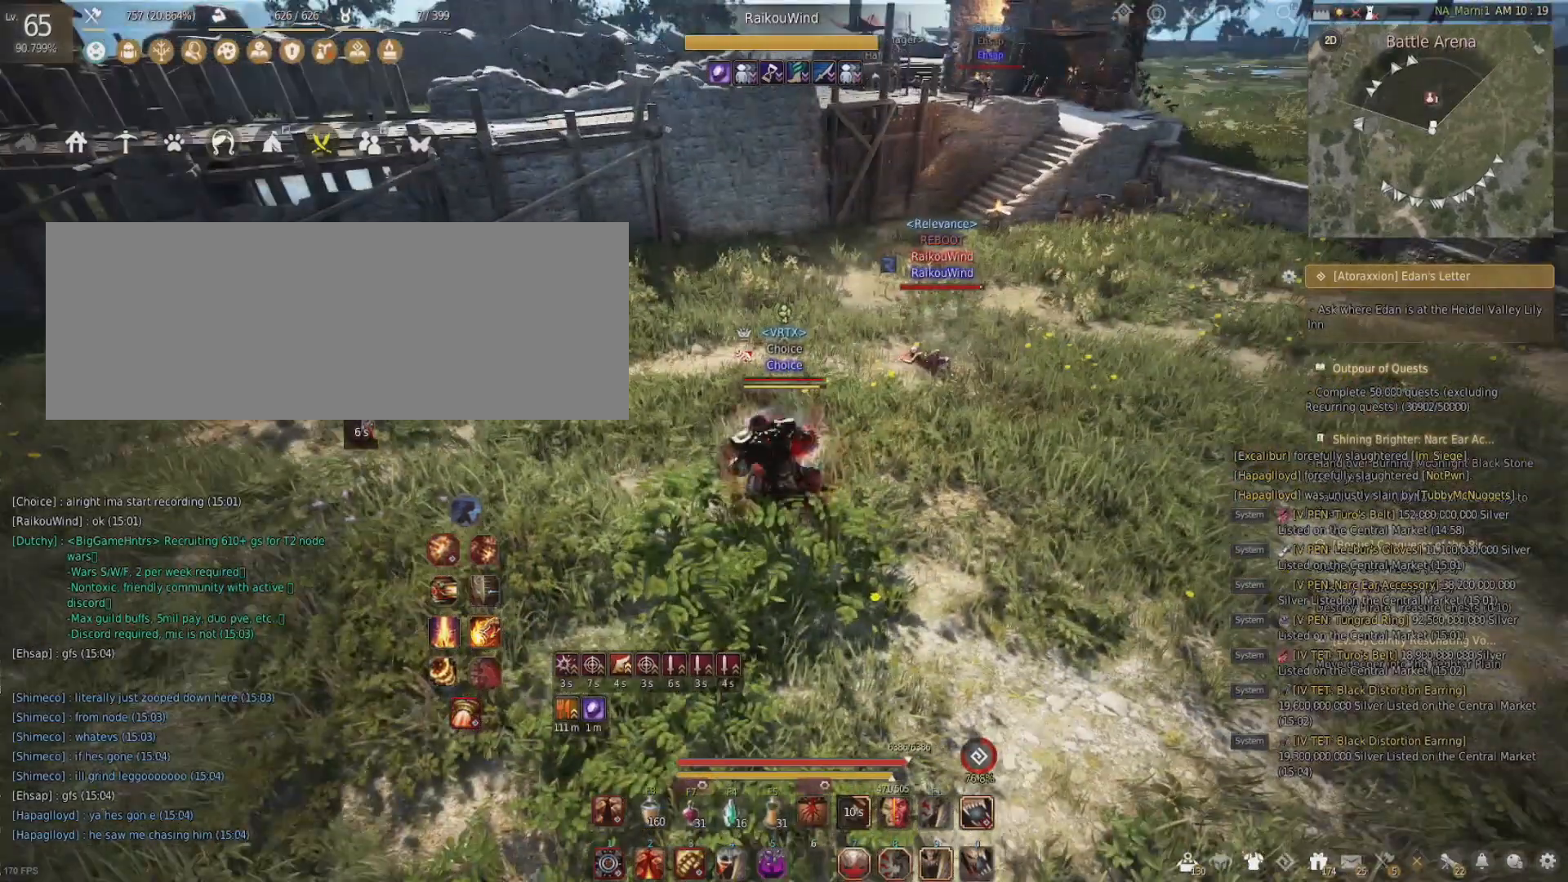
{"keys": ["s"], "mouse": [], "events": [[351, "s", "down"]]}
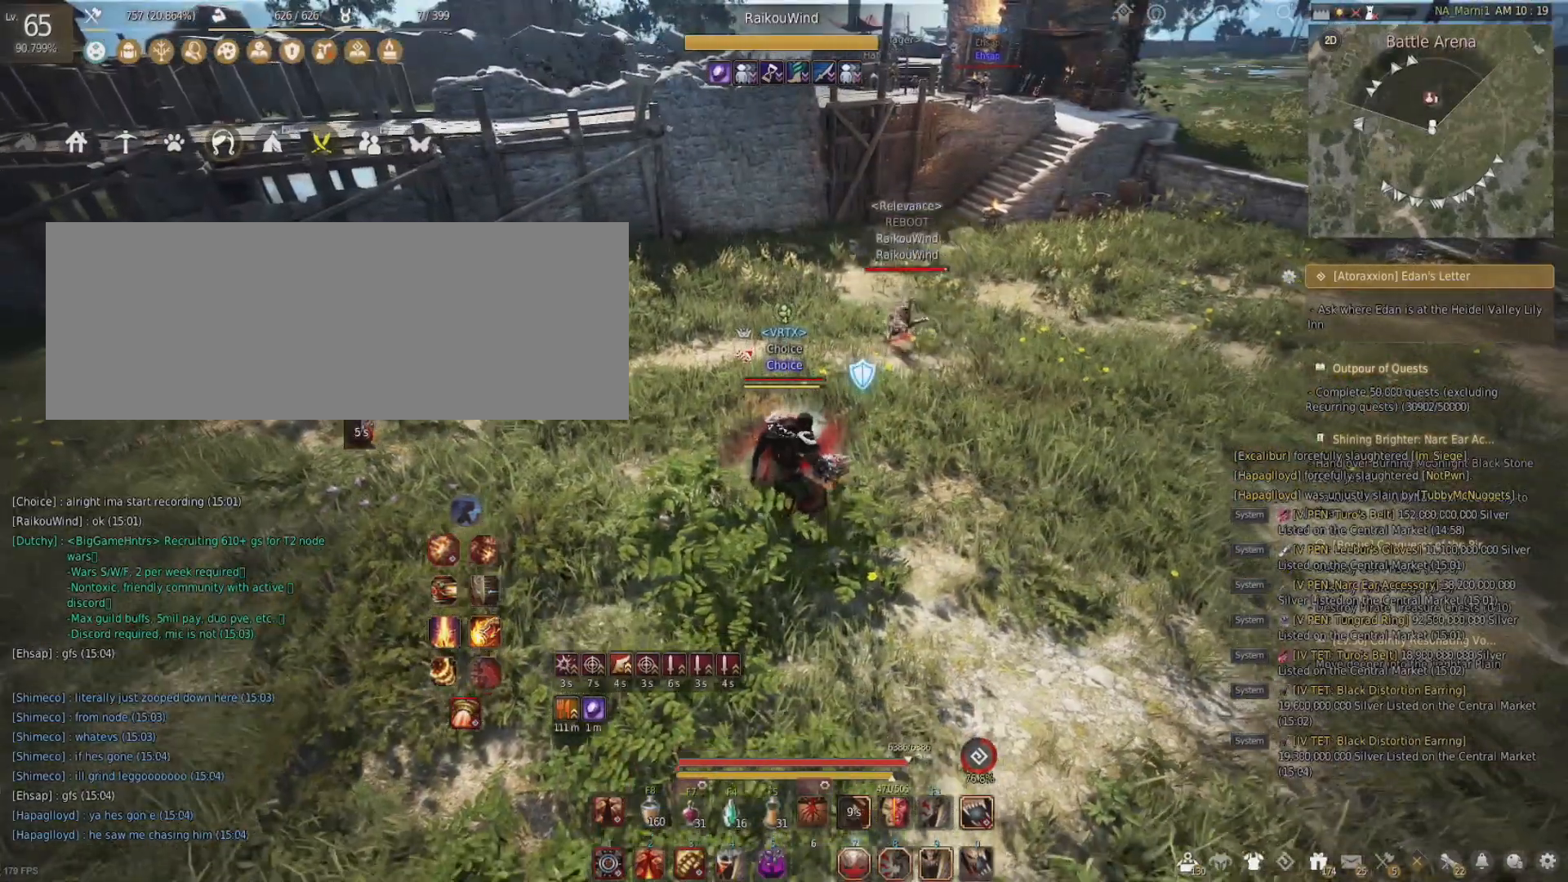
{"keys": [], "mouse": [], "events": [[83, "s", "up"]]}